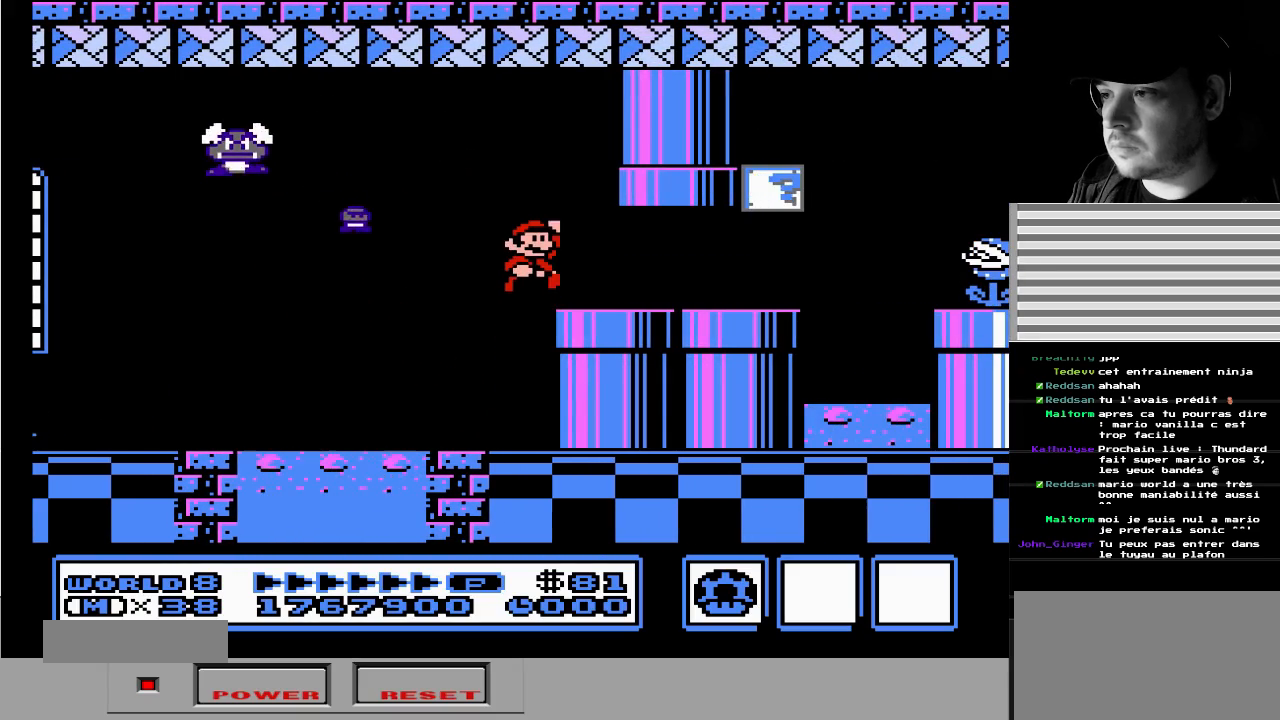
Gameplay with a controller (Nintendo layout); each line is a JSON object with the inputs held at the frame after it. "events" lists button and stick changes between this image and that frame as [ms after this image, input, new state], when the widget could be followed in between. Not read: L3 R3 START.
{"buttons": ["B", "DPAD_RIGHT"], "events": []}
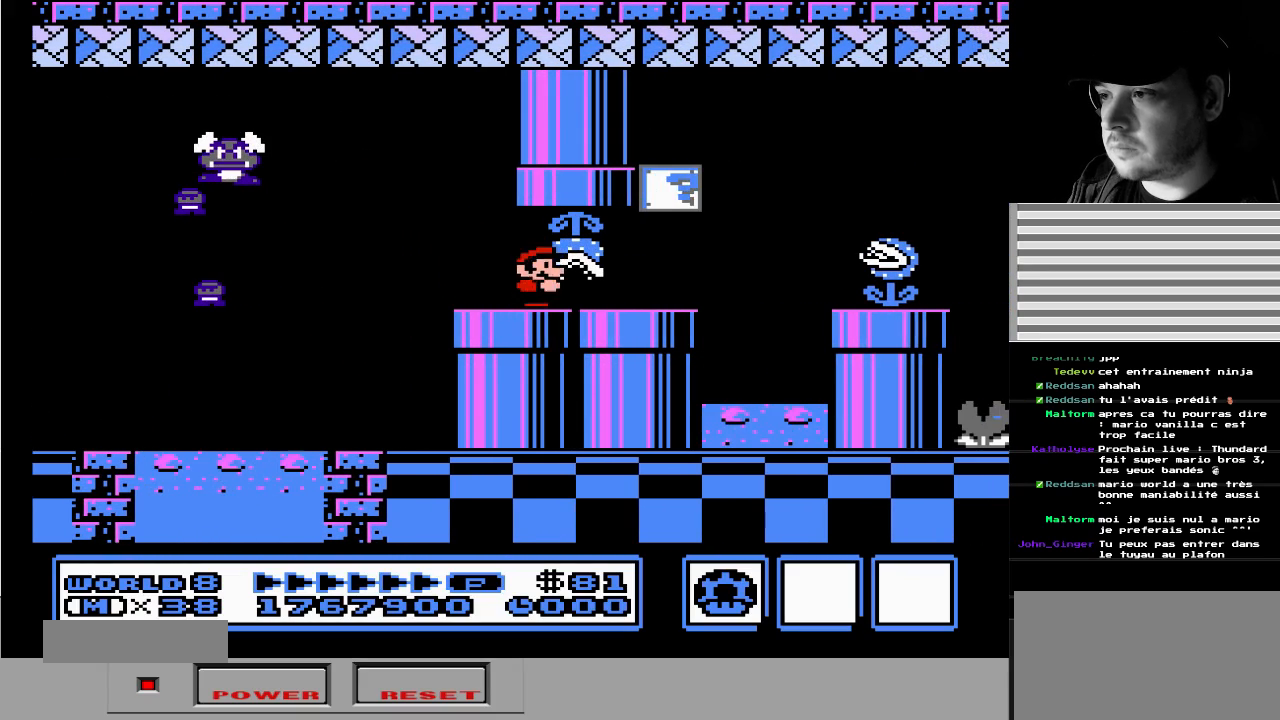
{"buttons": [], "events": [[33, "DPAD_RIGHT", "up"], [150, "B", "up"]]}
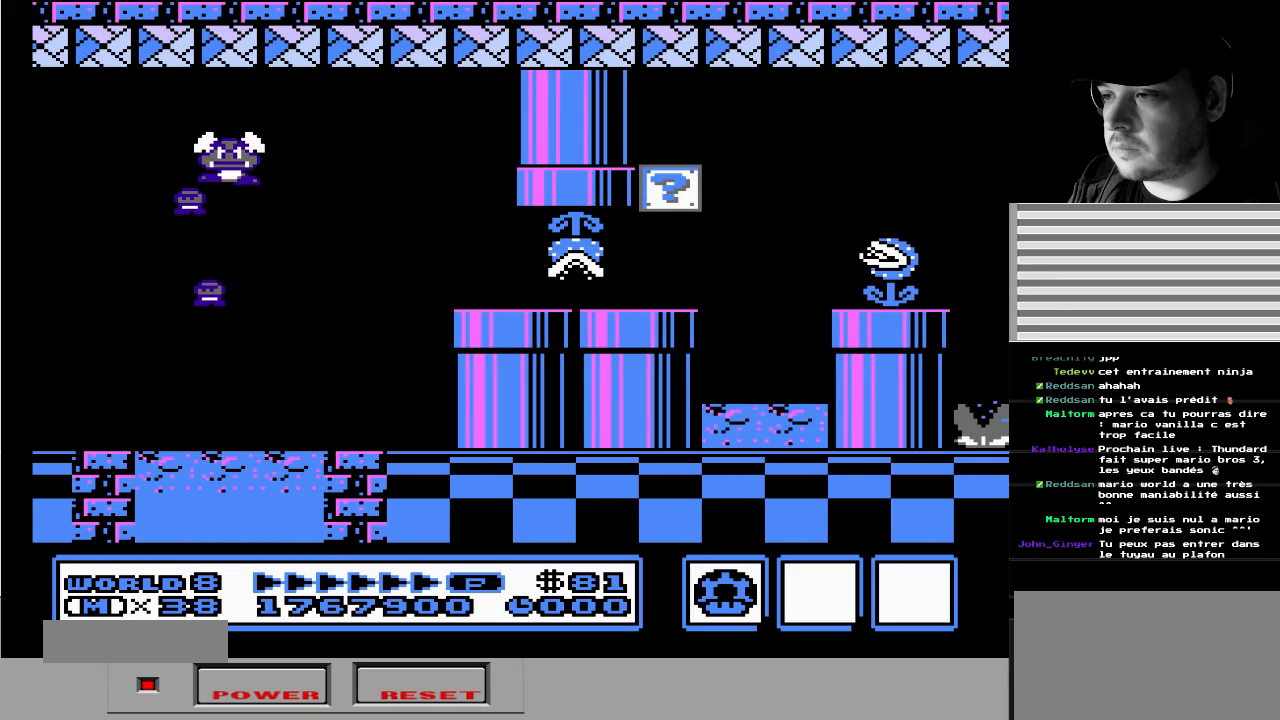
{"buttons": [], "events": [[367, "DPAD_RIGHT", "down"], [500, "DPAD_RIGHT", "up"]]}
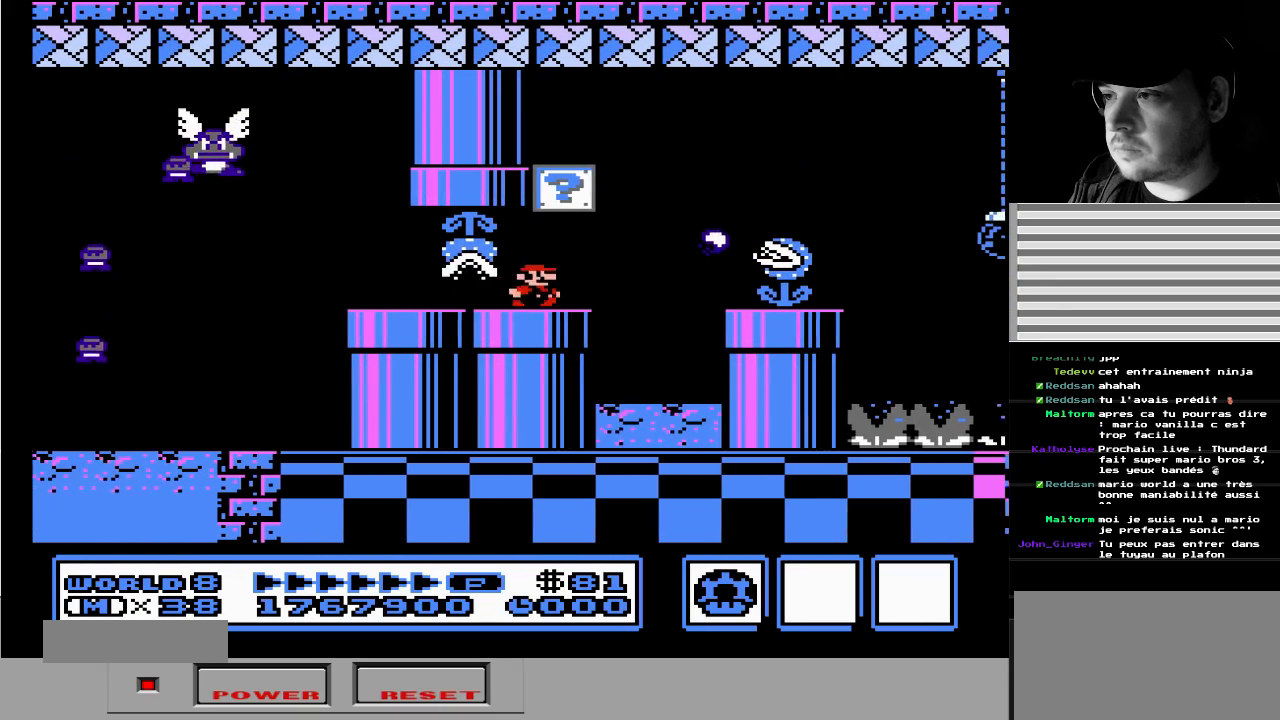
{"buttons": ["DPAD_RIGHT"], "events": [[17, "A", "down"], [17, "DPAD_LEFT", "down"], [167, "A", "up"], [333, "DPAD_LEFT", "up"], [333, "DPAD_RIGHT", "down"]]}